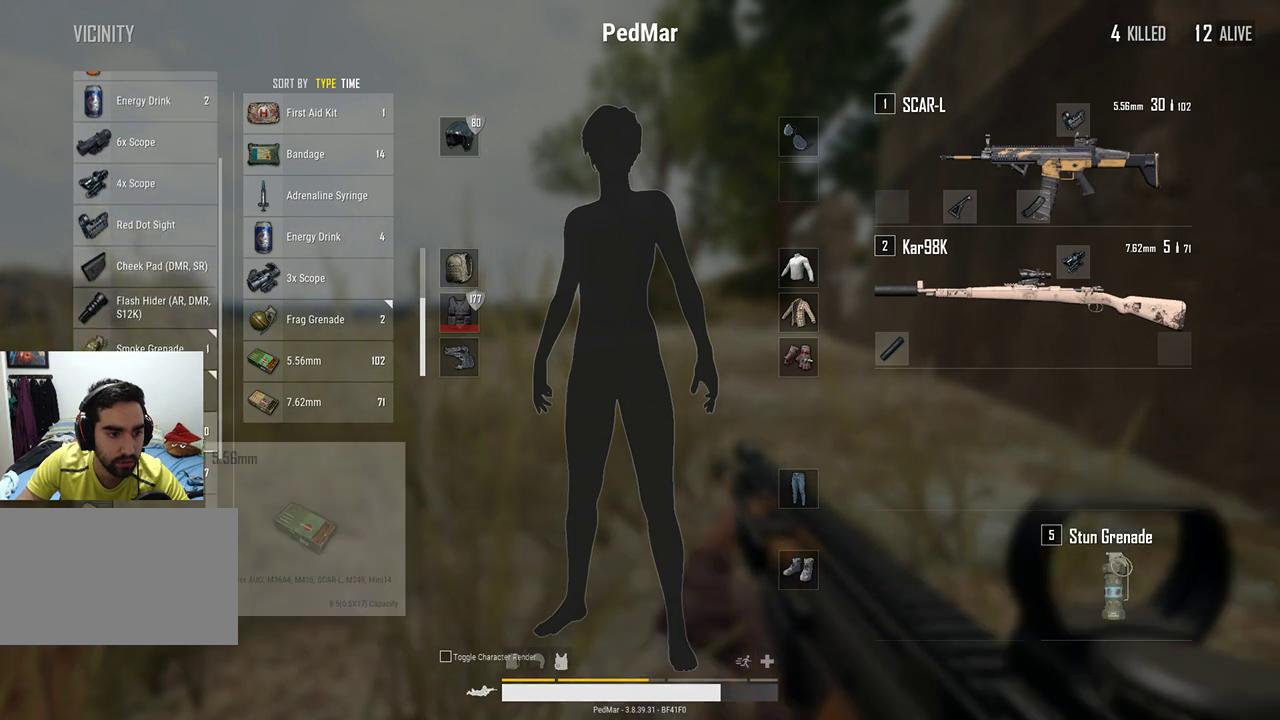
Gameplay with keyboard and mouse; each line is a JSON object with the keys and mouse buttons held at the frame after it. "events" lists presses ("down") and releases ("up") of "a", "c", "ctrl", "d", "e", "f", "q", "r", "s", "shift", "space", "tab", "w", "x", "z", "mouse_left", "mouse_wheel", "mouse_right", "mouse_mb4" and "mouse_mb5" between this image and that frame as [ms after this image, input, new state], when the widget could be followed in between. "mouse_left", "mouse_wheel", "mouse_right", "mouse_mb4", "mouse_mb5" = the "left", "wheel", "right", "mb4", "mb5" buttons of the "mouse" list. No other keys are recorded. "wheel" means that the mouse wheel is clicked or scrolled. Not read: mouse_move.
{"keys": [], "mouse": [], "events": []}
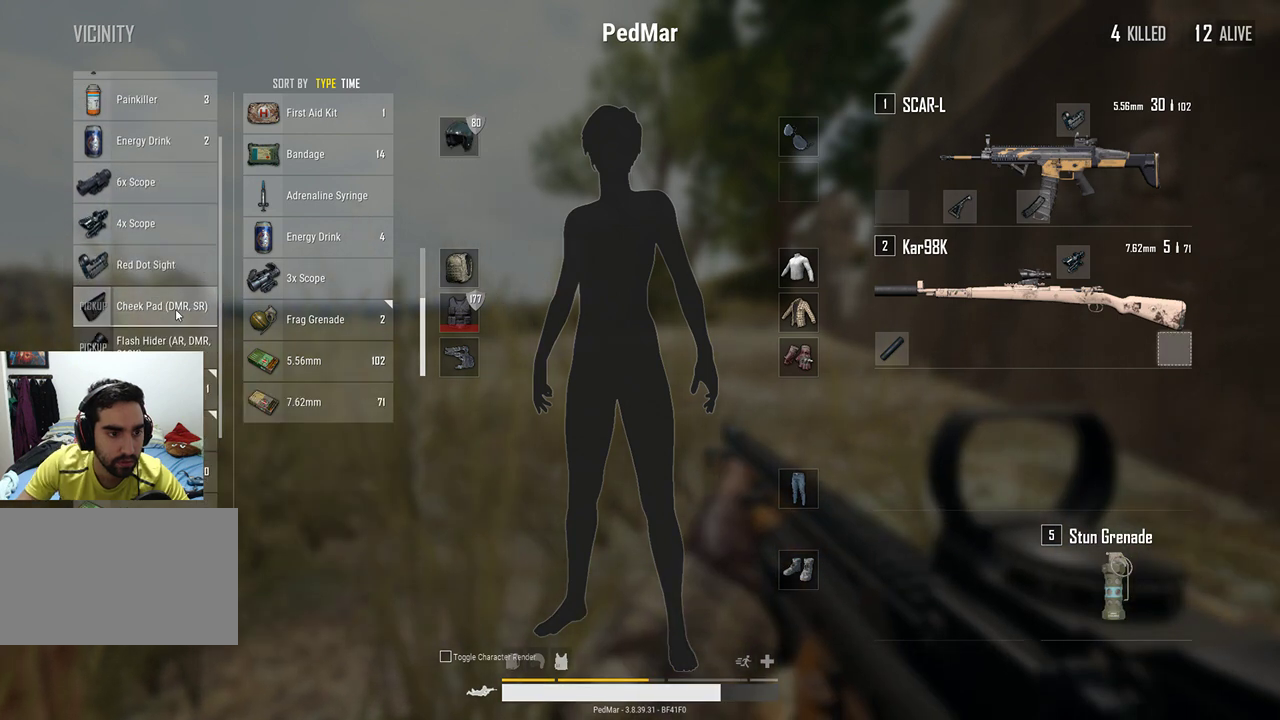
{"keys": [], "mouse": ["left"], "events": [[100, "mouse_wheel", "down"], [267, "mouse_wheel", "up"], [400, "mouse_left", "down"]]}
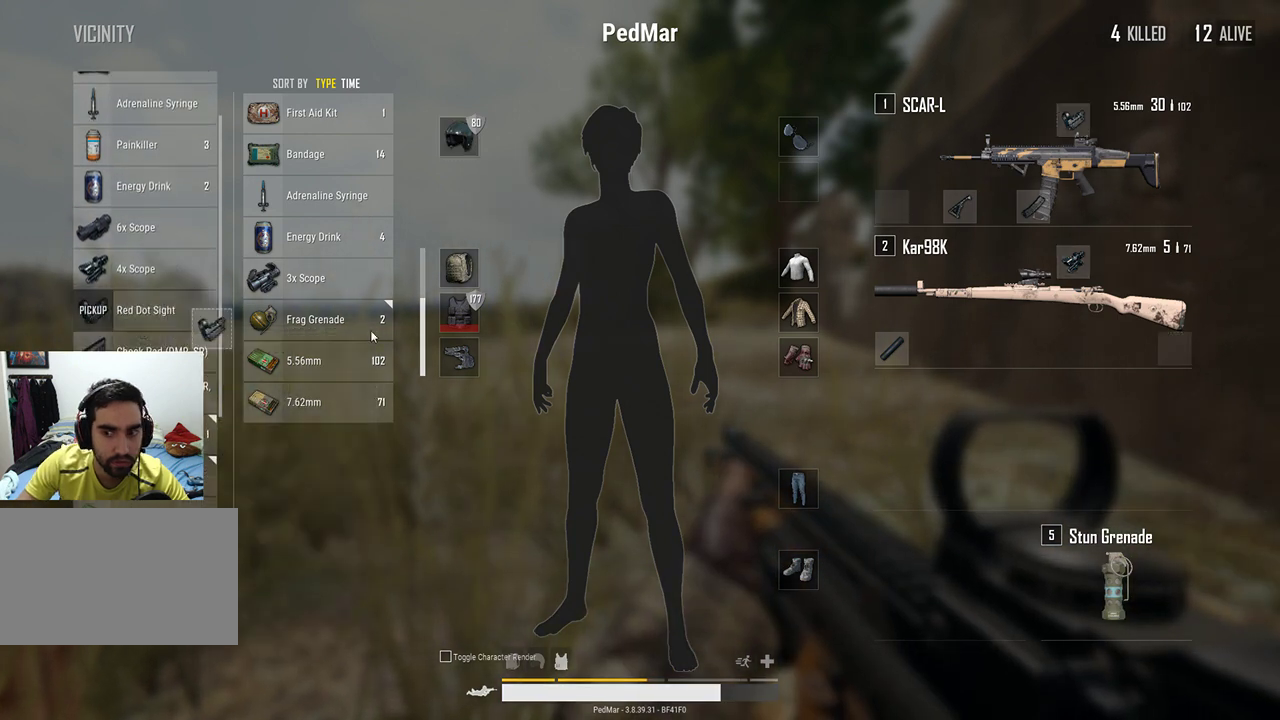
{"keys": [], "mouse": ["left"], "events": []}
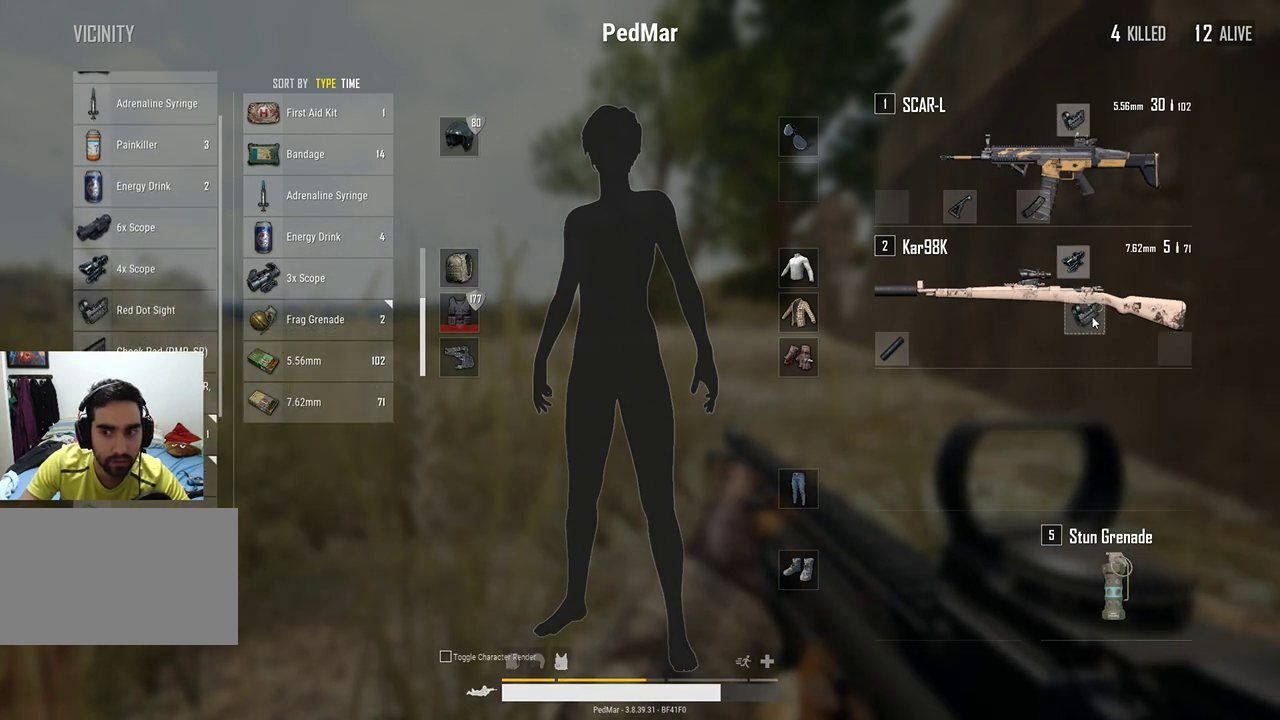
{"keys": [], "mouse": ["left"], "events": []}
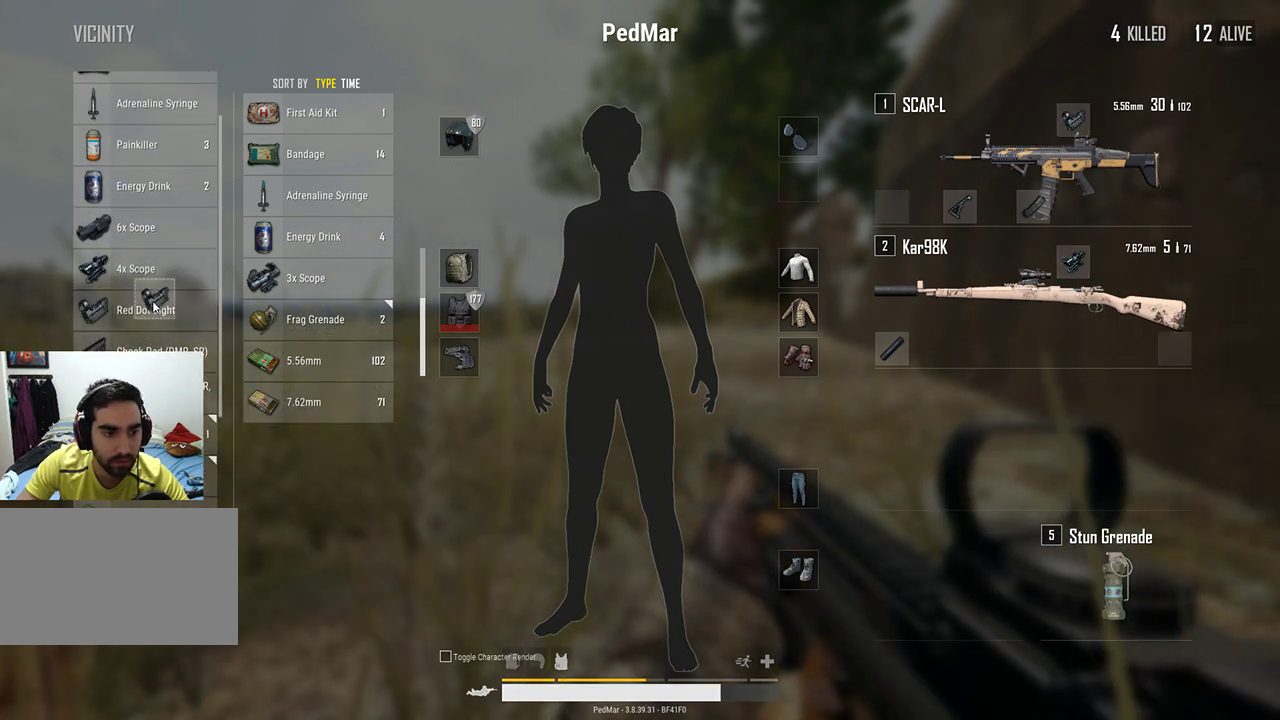
{"keys": [], "mouse": ["left"], "events": [[133, "mouse_left", "up"], [333, "mouse_left", "down"]]}
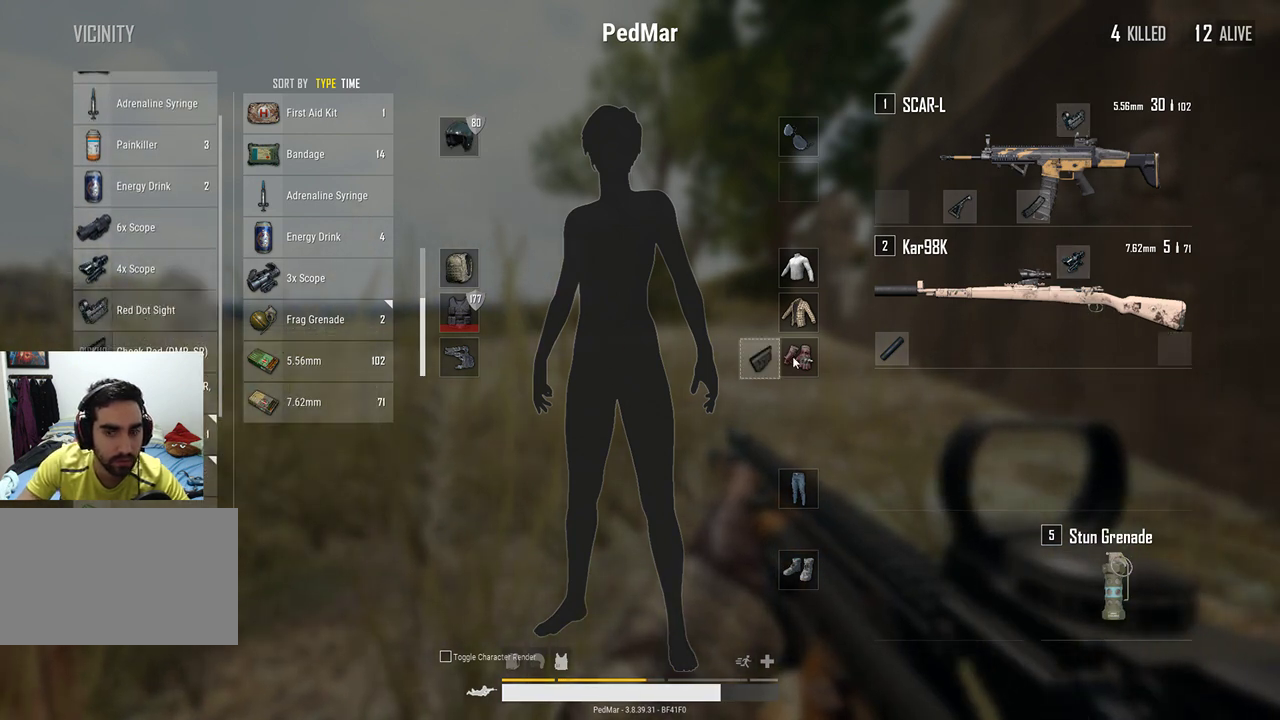
{"keys": [], "mouse": [], "events": [[133, "mouse_left", "up"]]}
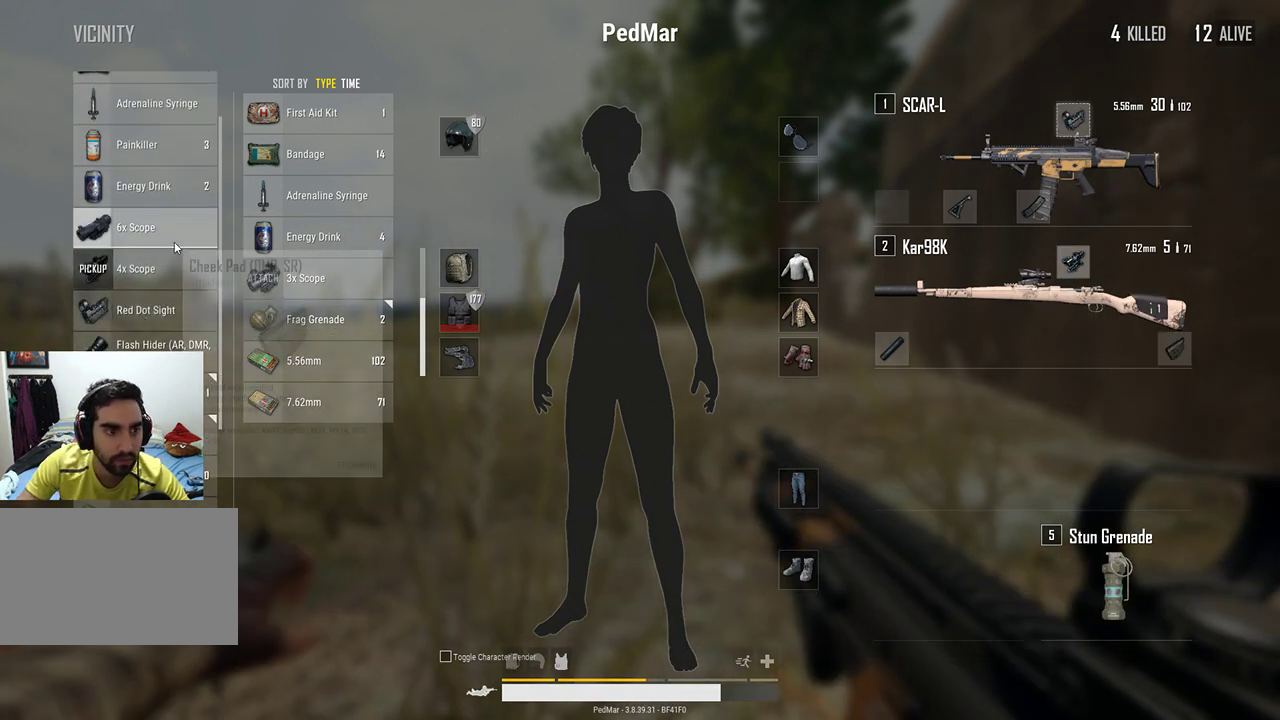
{"keys": [], "mouse": [], "events": [[133, "mouse_wheel", "down"], [200, "mouse_wheel", "up"]]}
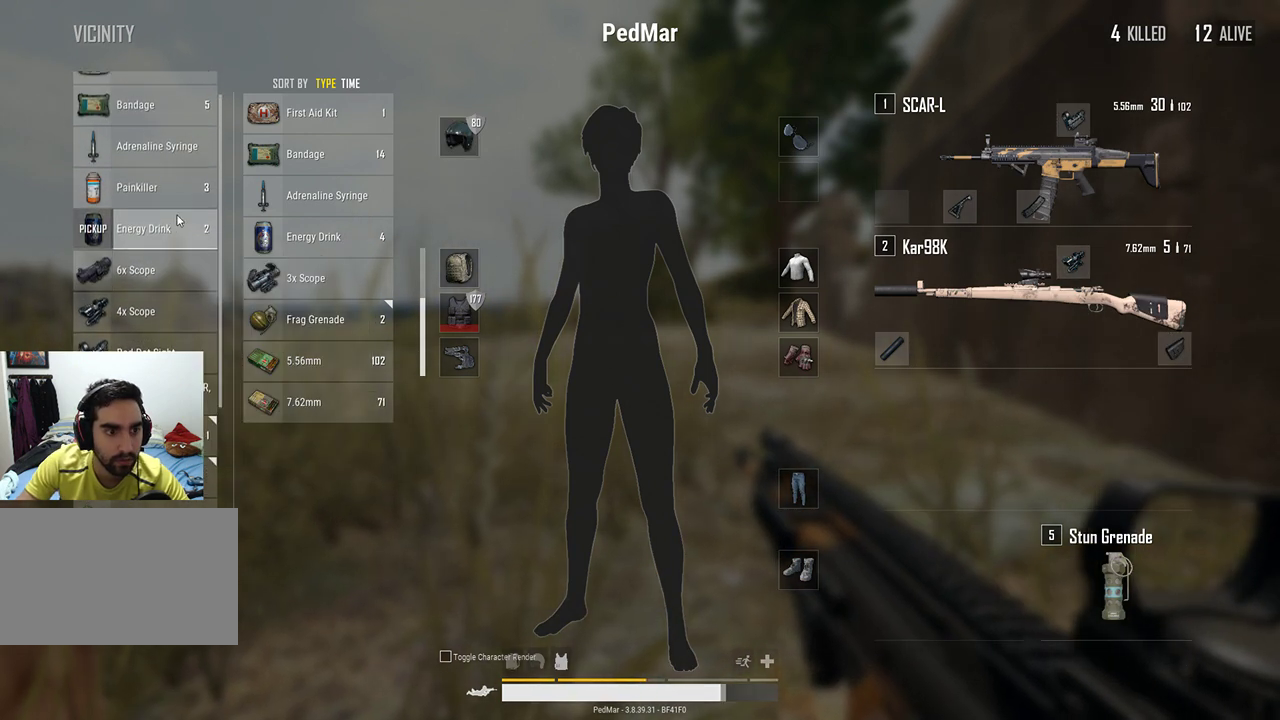
{"keys": [], "mouse": [], "events": []}
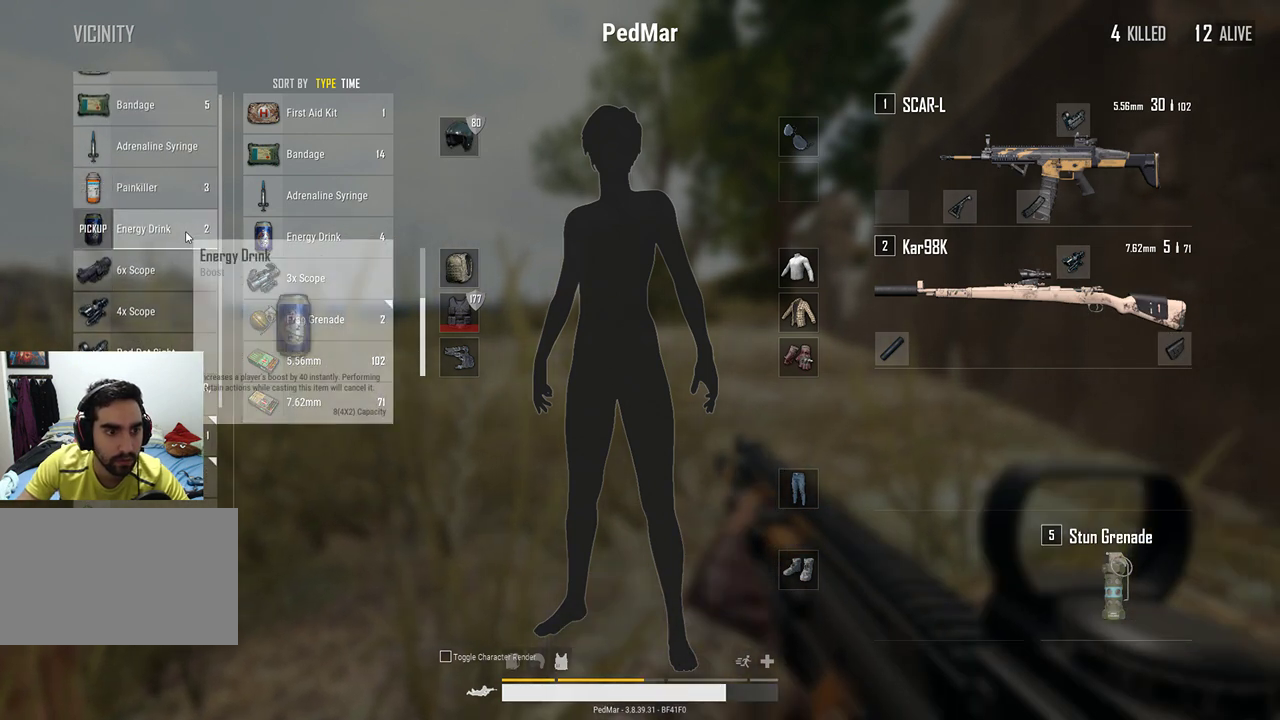
{"keys": [], "mouse": ["left"], "events": [[167, "mouse_left", "down"]]}
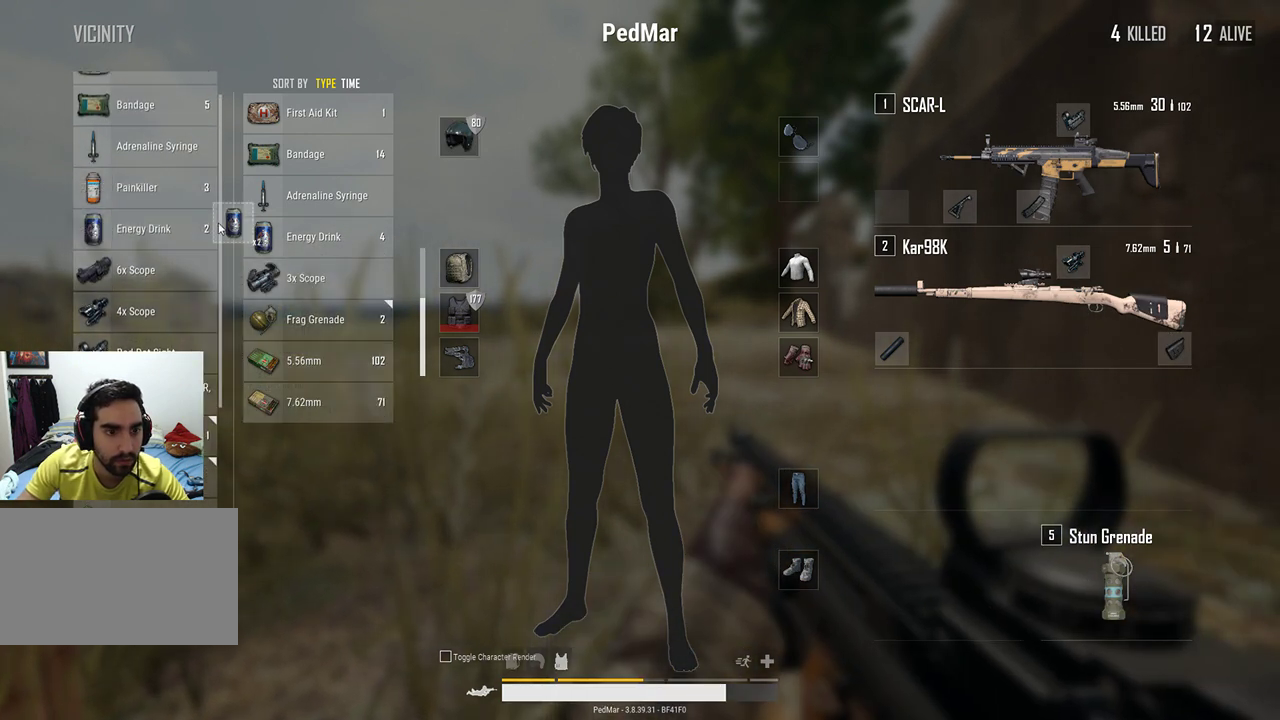
{"keys": [], "mouse": [], "events": [[167, "mouse_left", "up"], [267, "mouse_left", "down"], [467, "mouse_left", "up"]]}
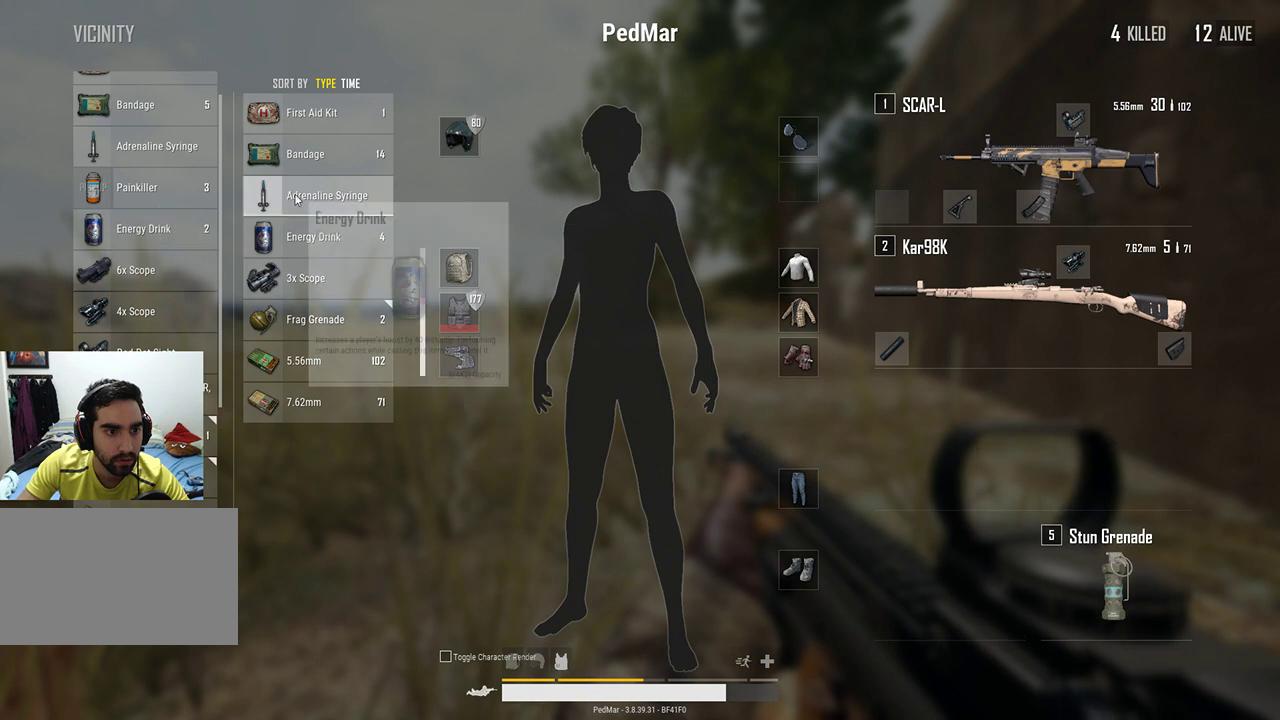
{"keys": [], "mouse": [], "events": [[433, "mouse_wheel", "down"], [500, "mouse_wheel", "up"]]}
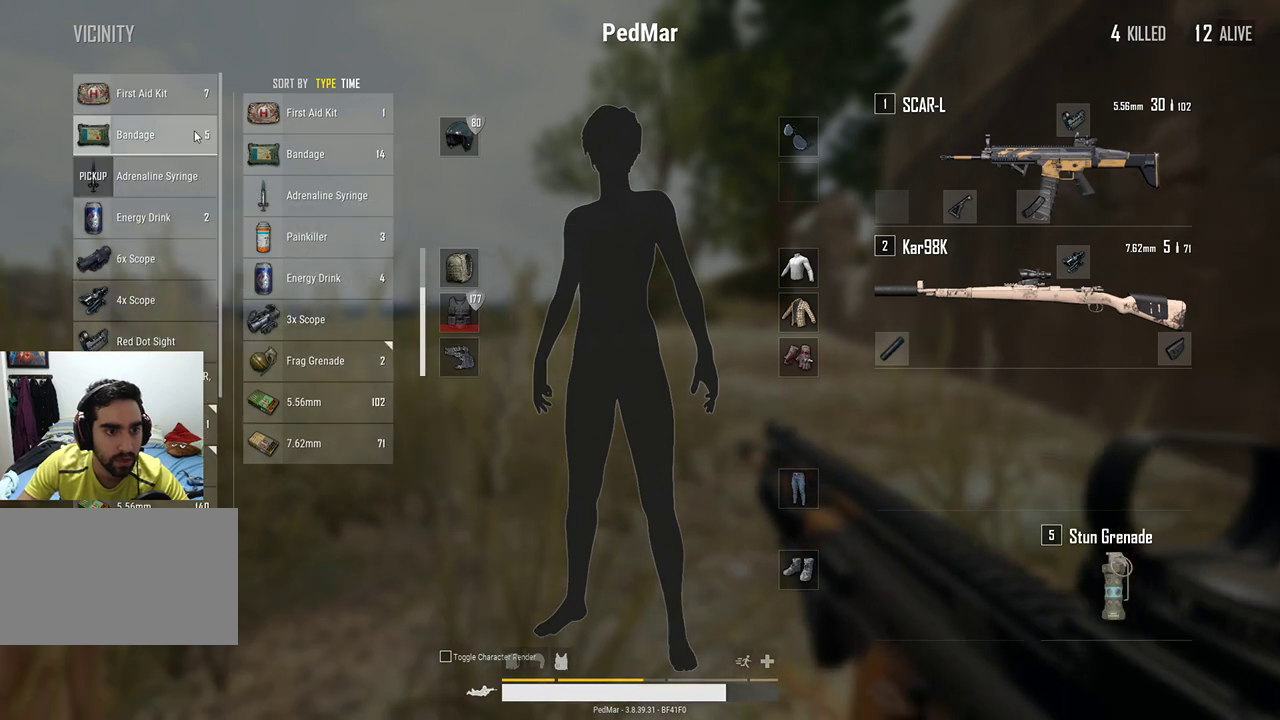
{"keys": ["ctrl"], "mouse": ["left"], "events": [[100, "mouse_wheel", "down"], [267, "mouse_wheel", "up"], [433, "ctrl", "down"], [467, "mouse_left", "down"]]}
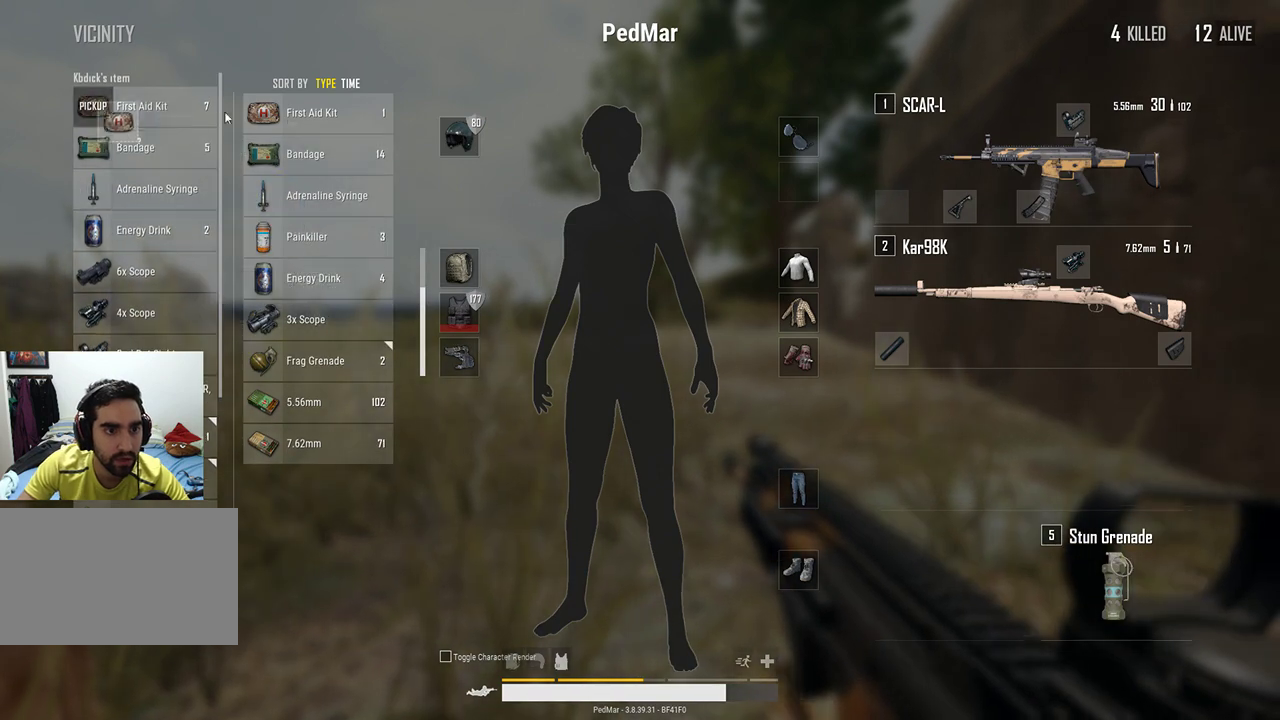
{"keys": [], "mouse": [], "events": [[133, "mouse_left", "up"], [233, "ctrl", "up"]]}
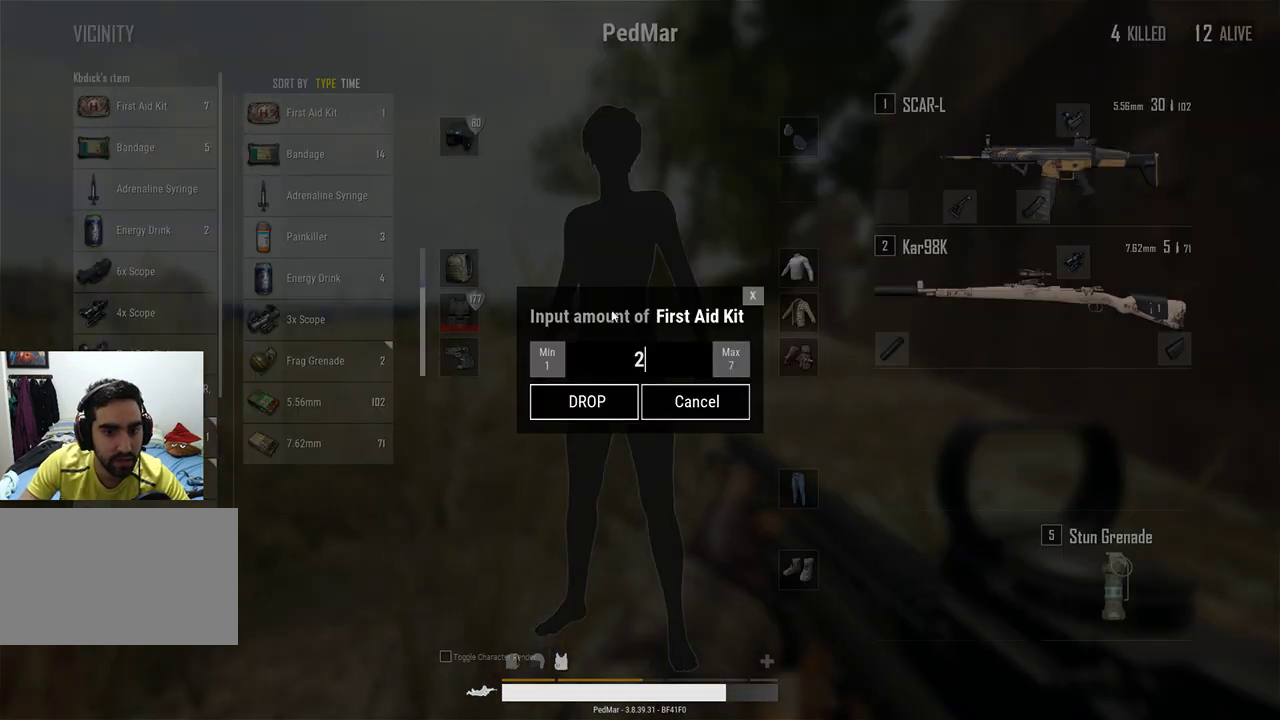
{"keys": [], "mouse": [], "events": []}
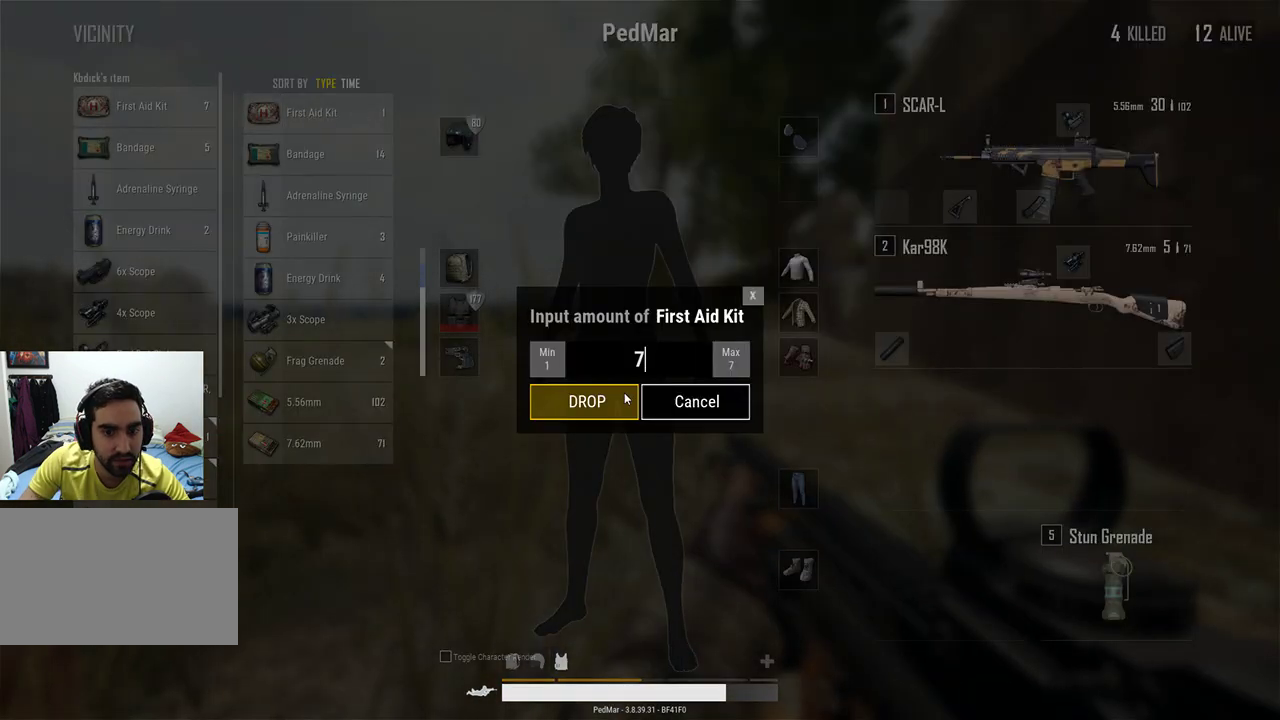
{"keys": [], "mouse": [], "events": []}
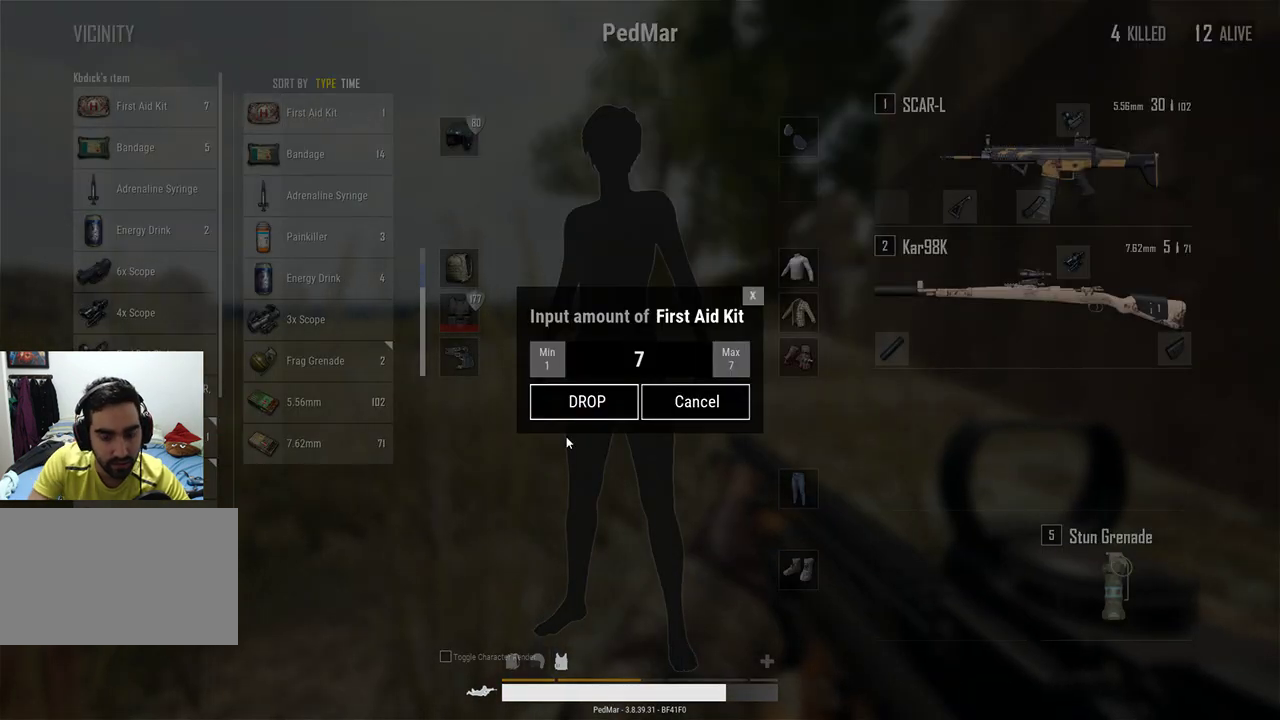
{"keys": [], "mouse": [], "events": []}
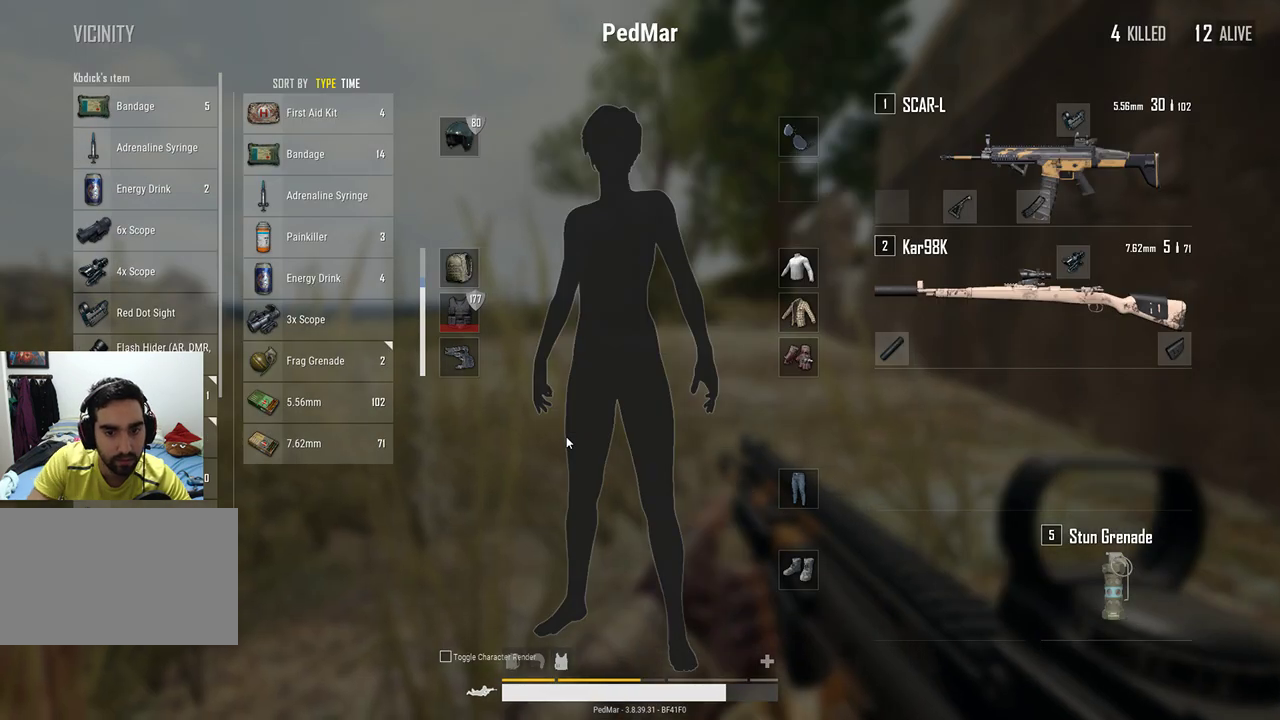
{"keys": [], "mouse": [], "events": []}
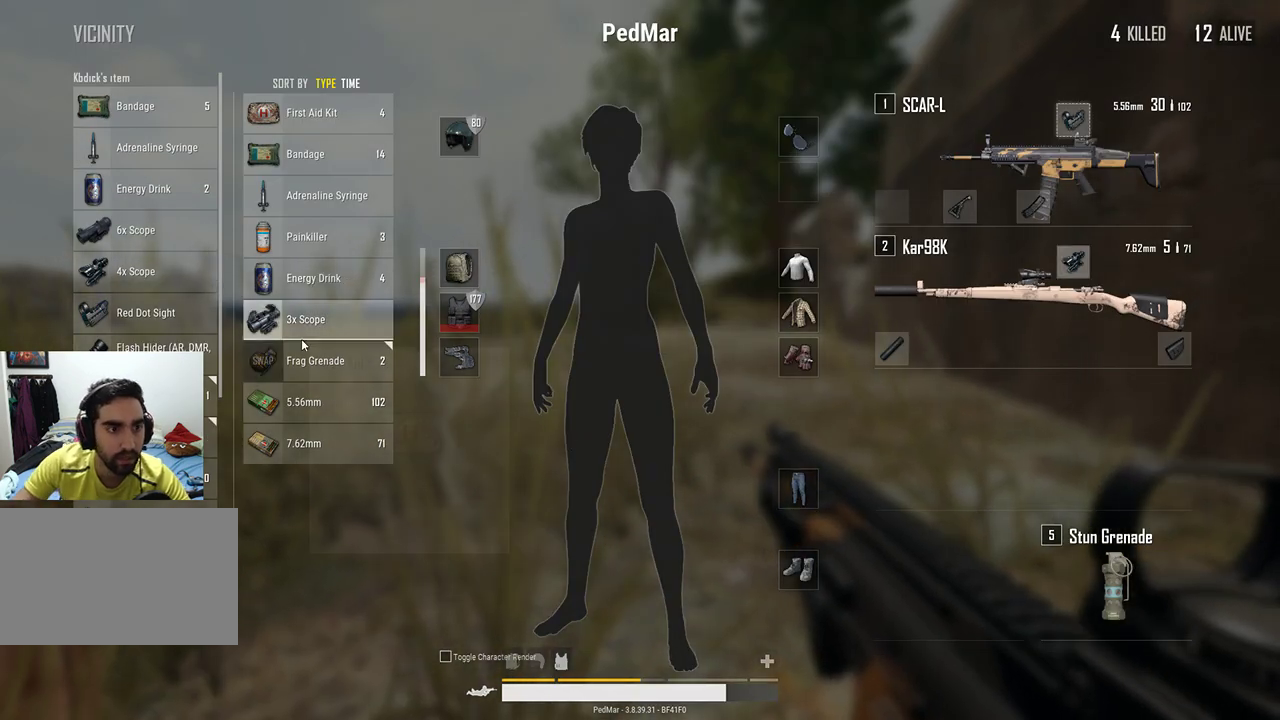
{"keys": [], "mouse": [], "events": [[67, "mouse_wheel", "down"], [167, "mouse_wheel", "up"]]}
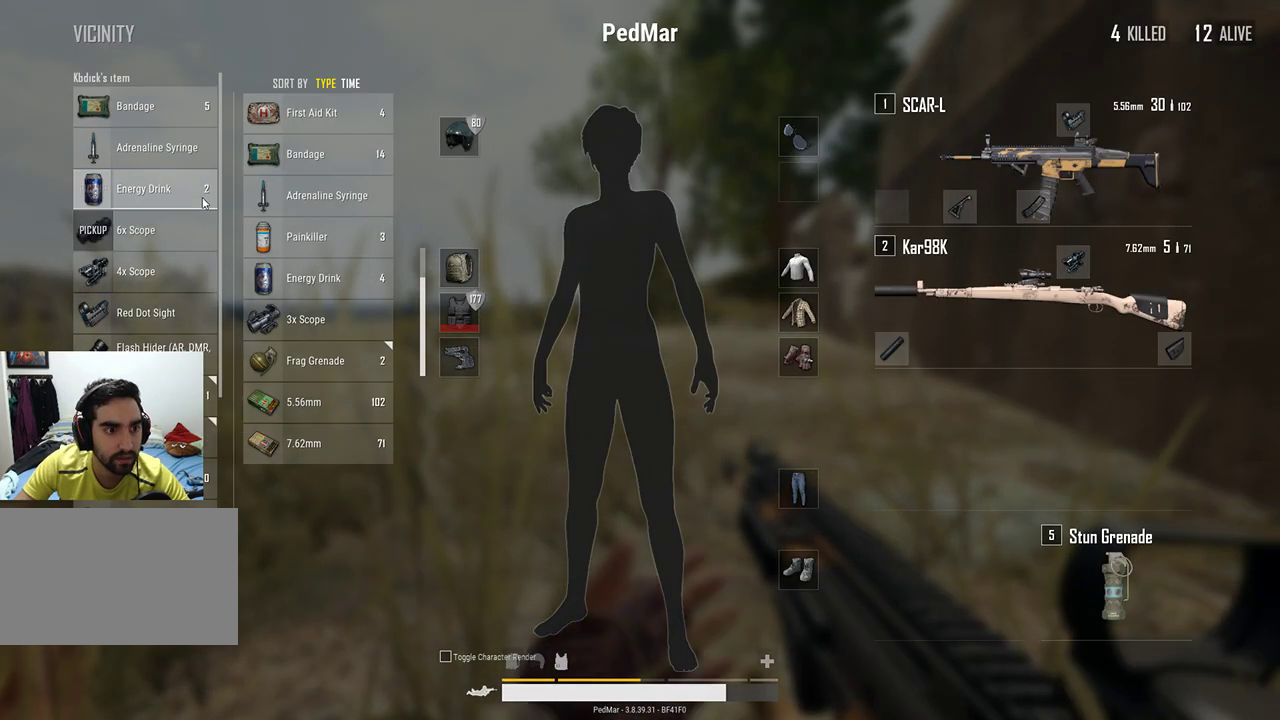
{"keys": [], "mouse": [], "events": []}
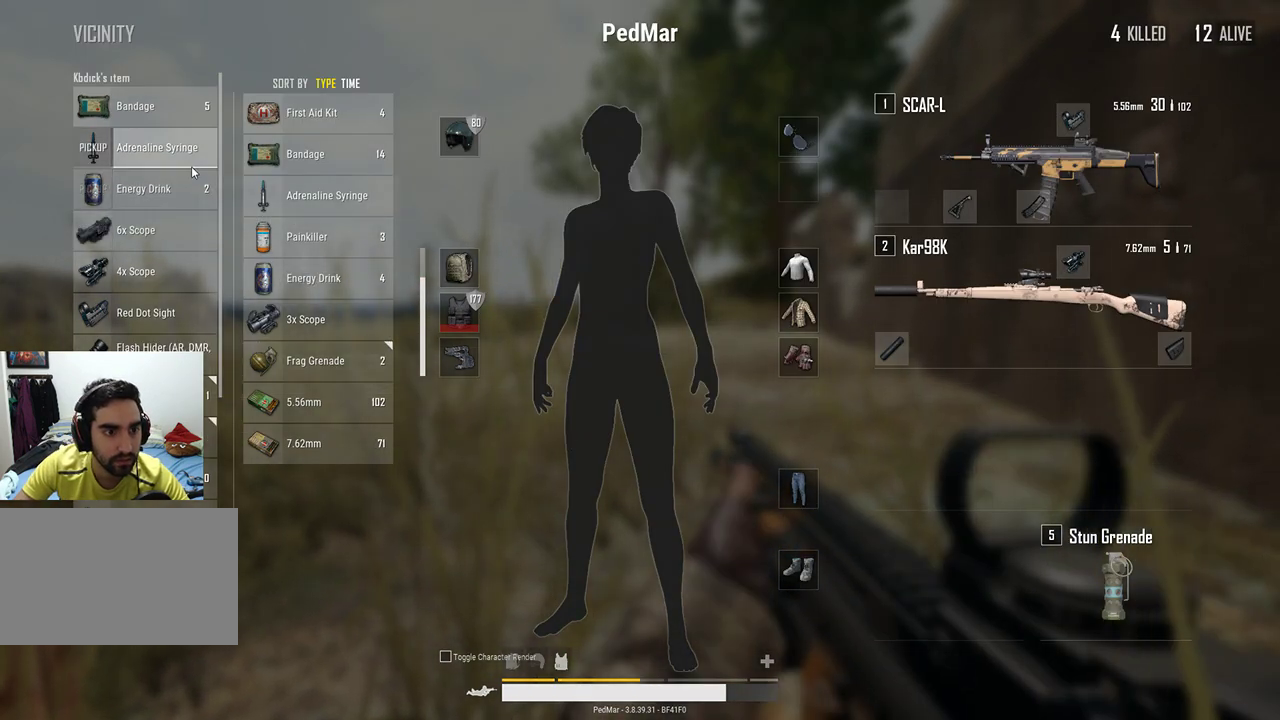
{"keys": [], "mouse": ["left"], "events": [[400, "mouse_left", "down"]]}
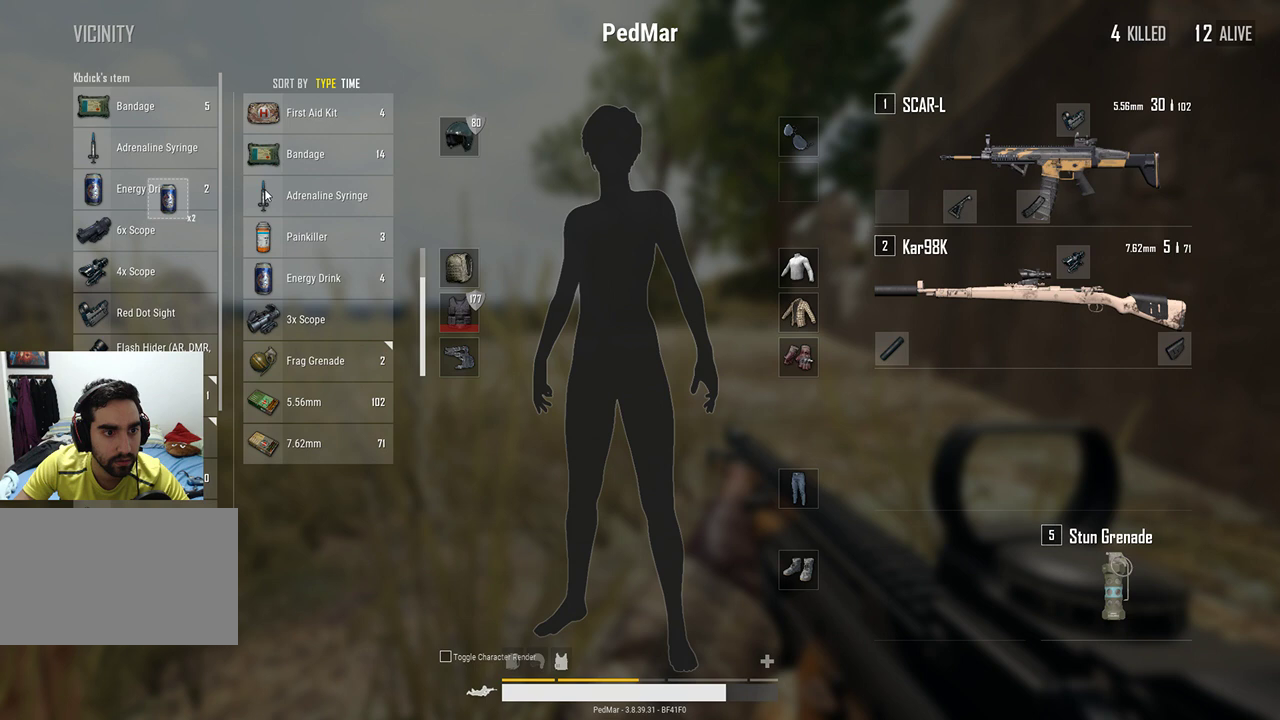
{"keys": [], "mouse": [], "events": [[167, "mouse_left", "up"]]}
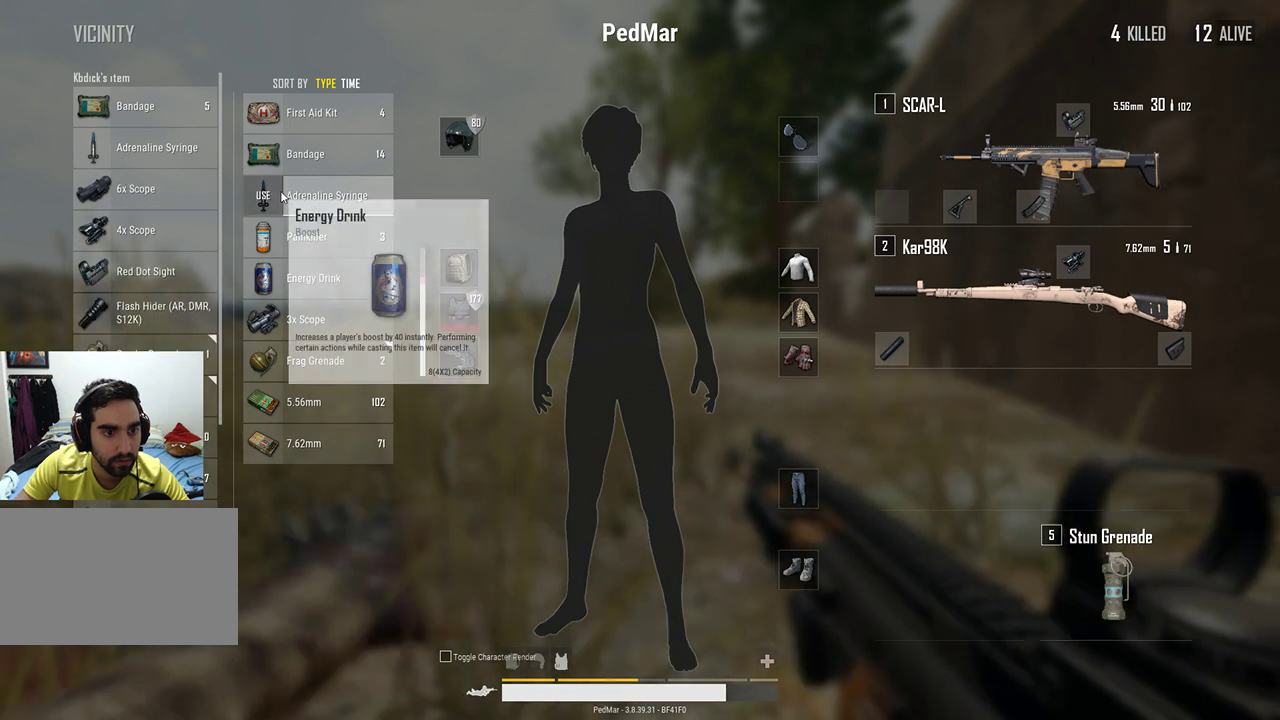
{"keys": [], "mouse": [], "events": []}
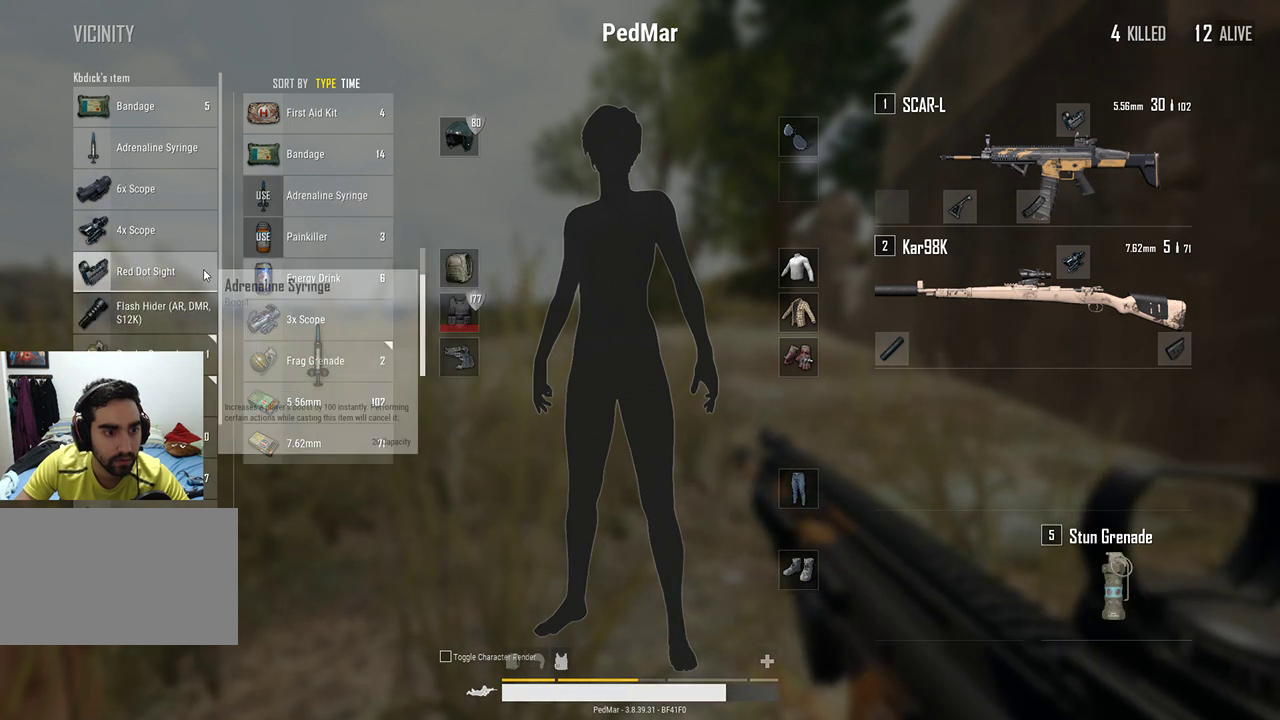
{"keys": [], "mouse": [], "events": []}
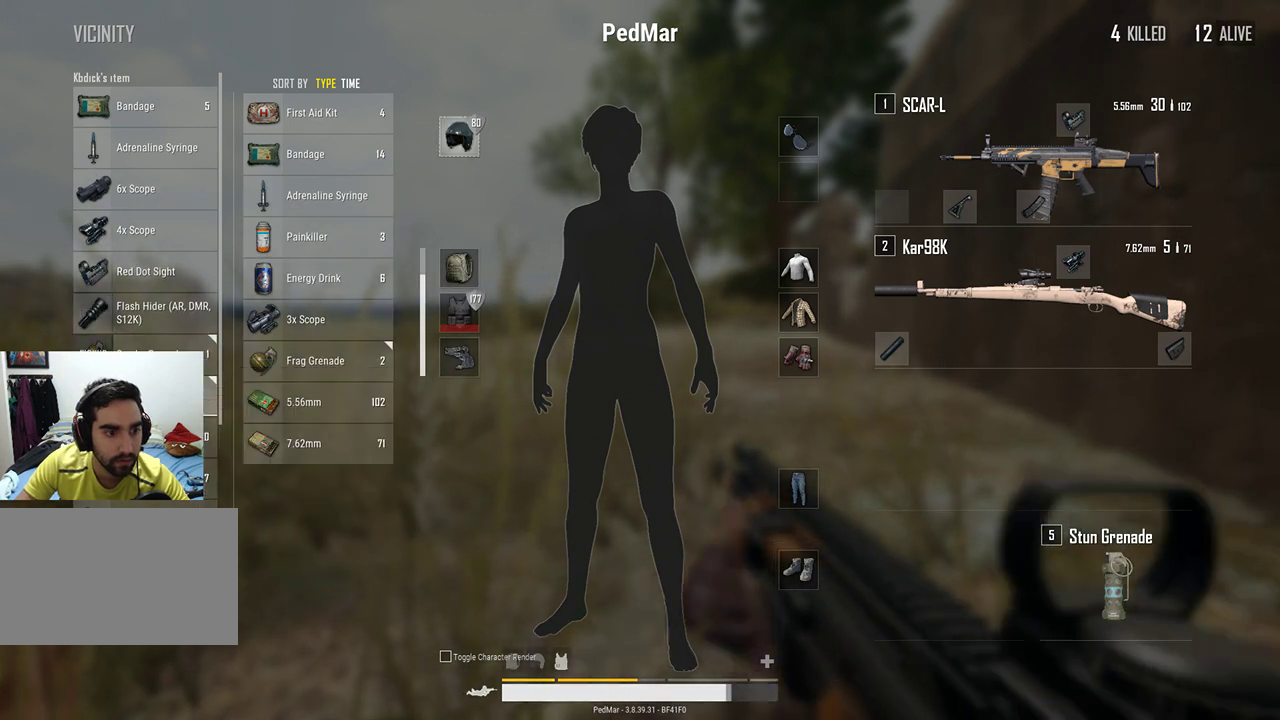
{"keys": [], "mouse": [], "events": []}
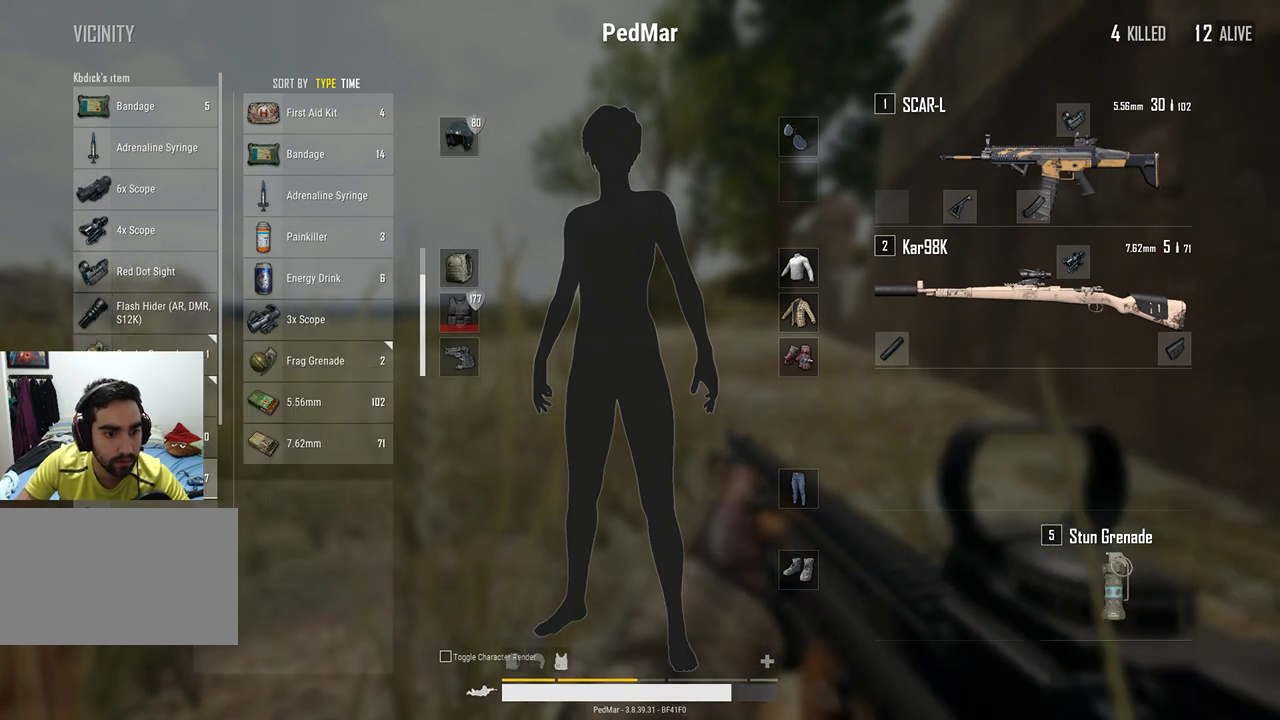
{"keys": [], "mouse": [], "events": [[333, "mouse_right", "down"], [400, "mouse_right", "up"]]}
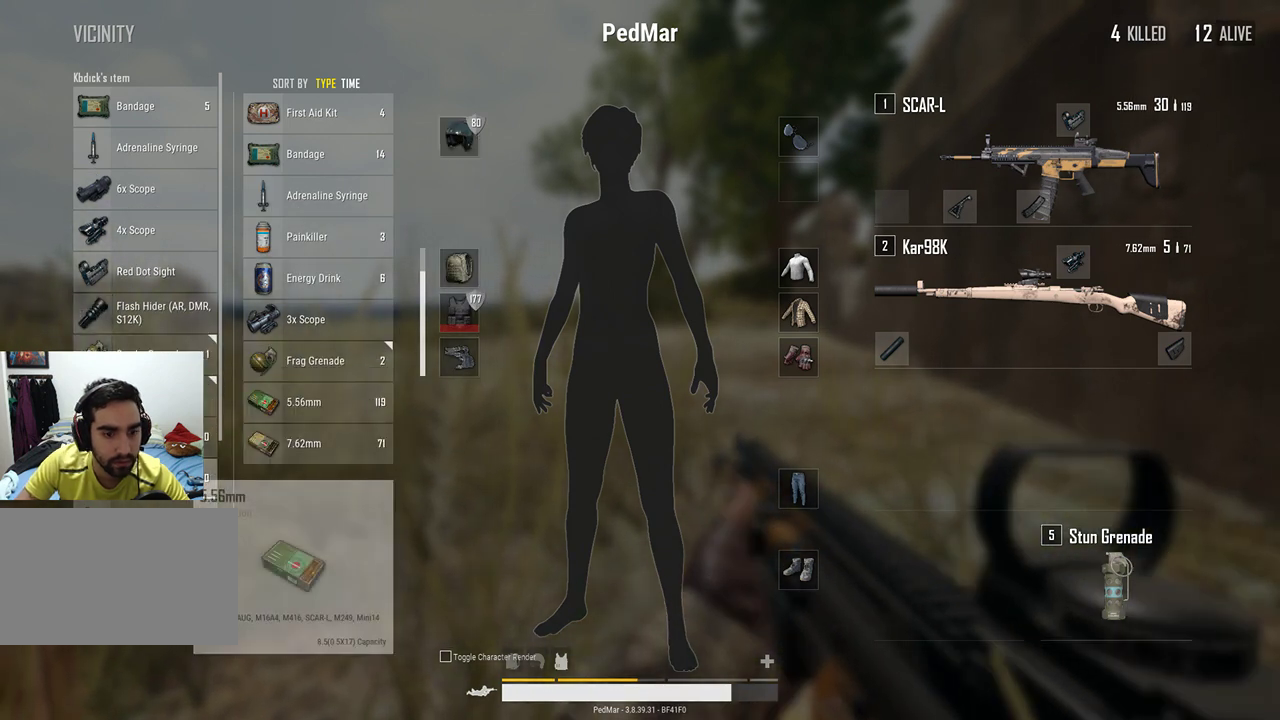
{"keys": [], "mouse": [], "events": []}
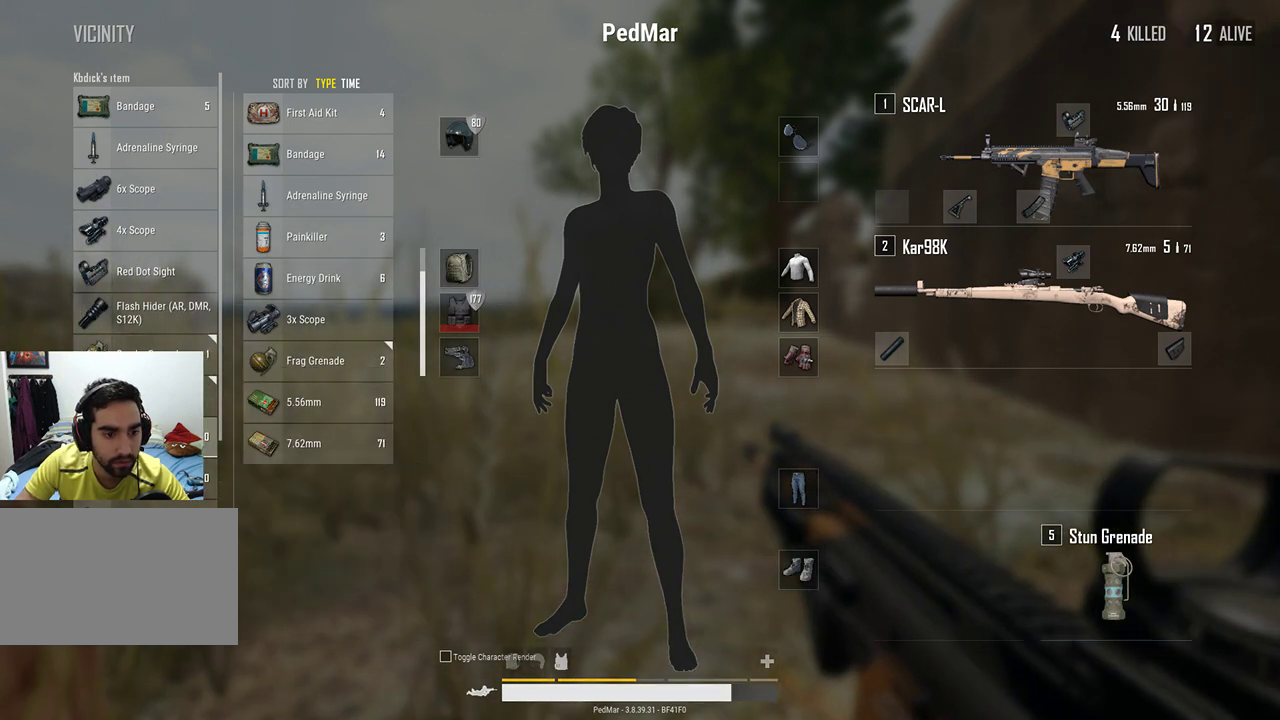
{"keys": [], "mouse": [], "events": [[133, "mouse_left", "down"], [300, "mouse_left", "up"]]}
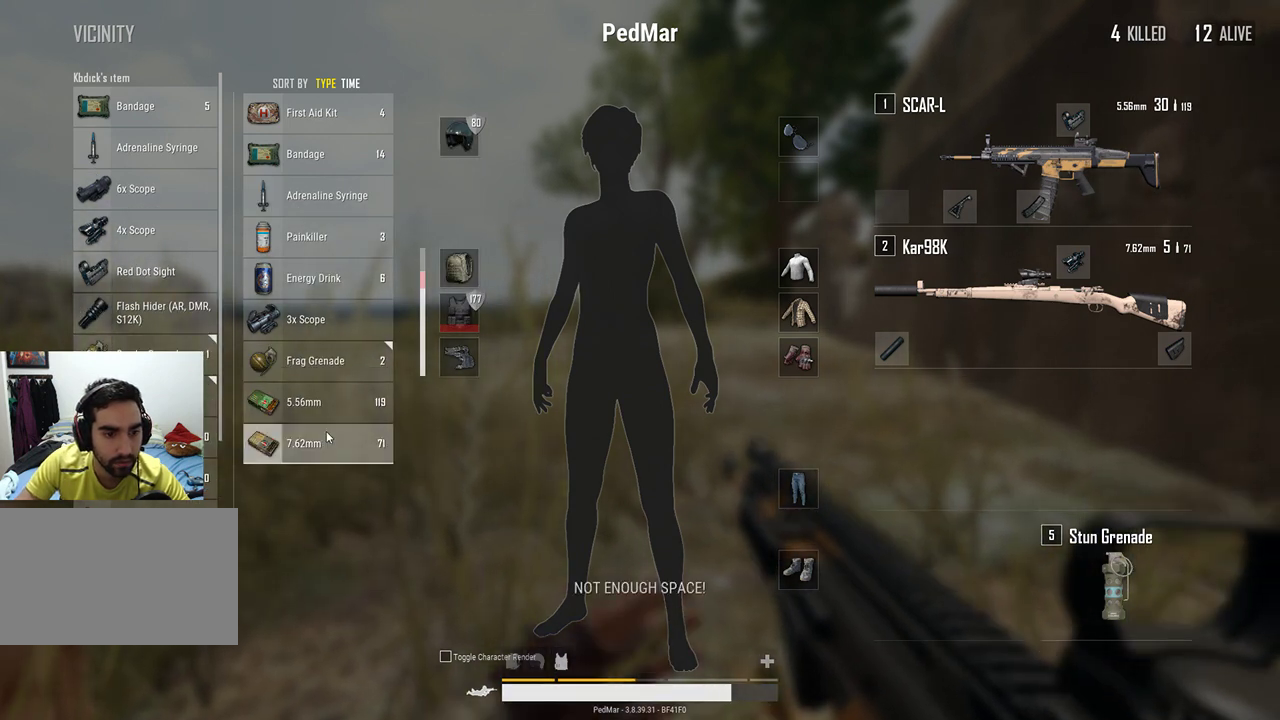
{"keys": [], "mouse": ["right"], "events": [[467, "mouse_right", "down"]]}
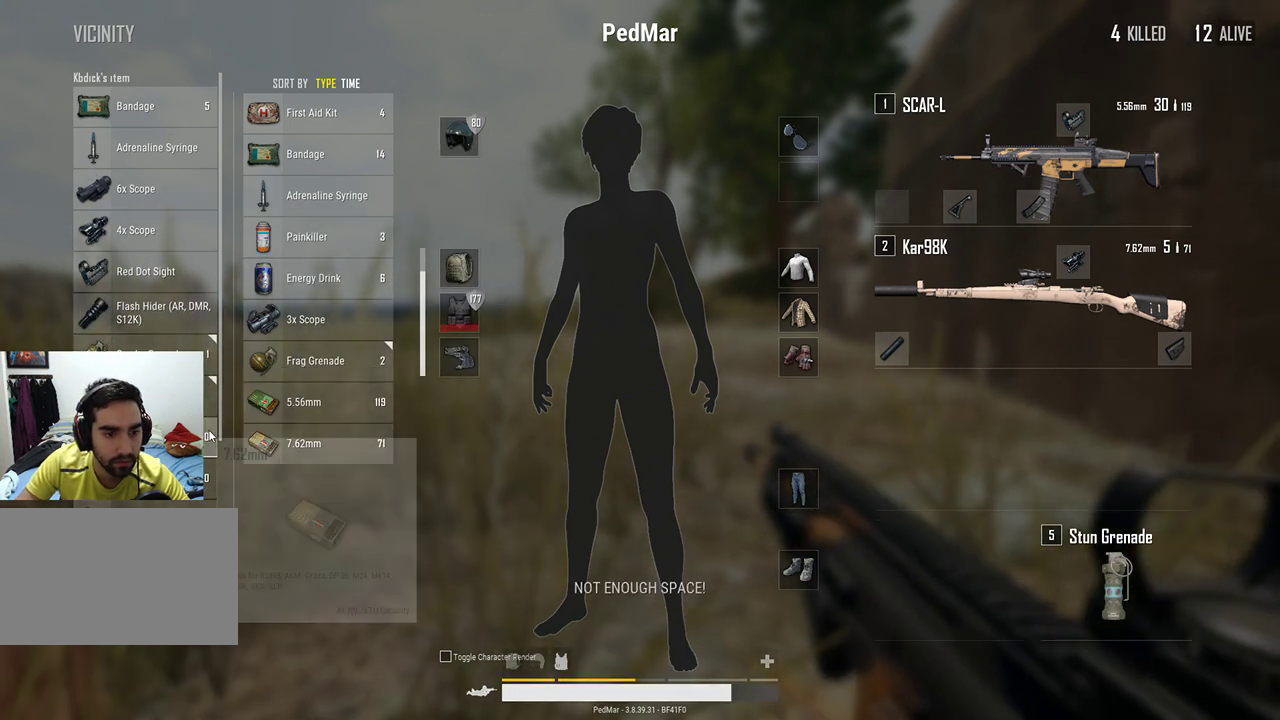
{"keys": [], "mouse": [], "events": [[33, "mouse_right", "up"]]}
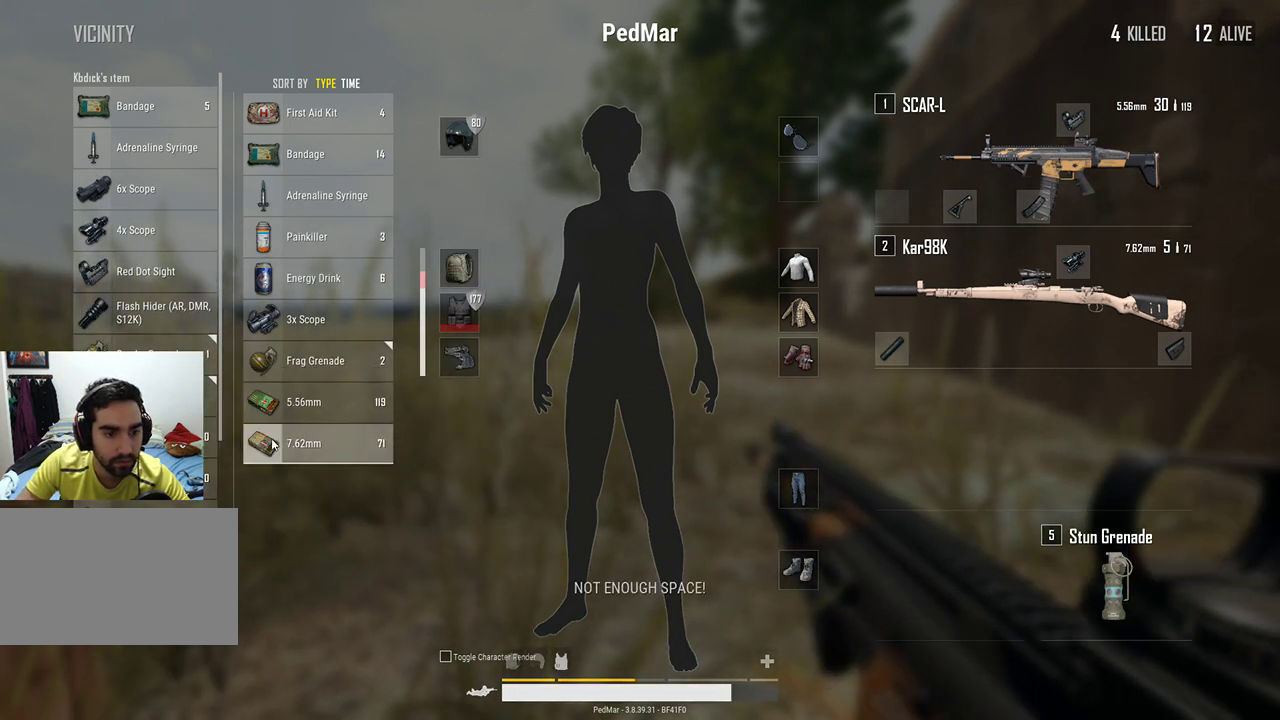
{"keys": [], "mouse": [], "events": [[133, "ctrl", "down"], [200, "mouse_left", "down"], [333, "mouse_left", "up"], [433, "ctrl", "up"]]}
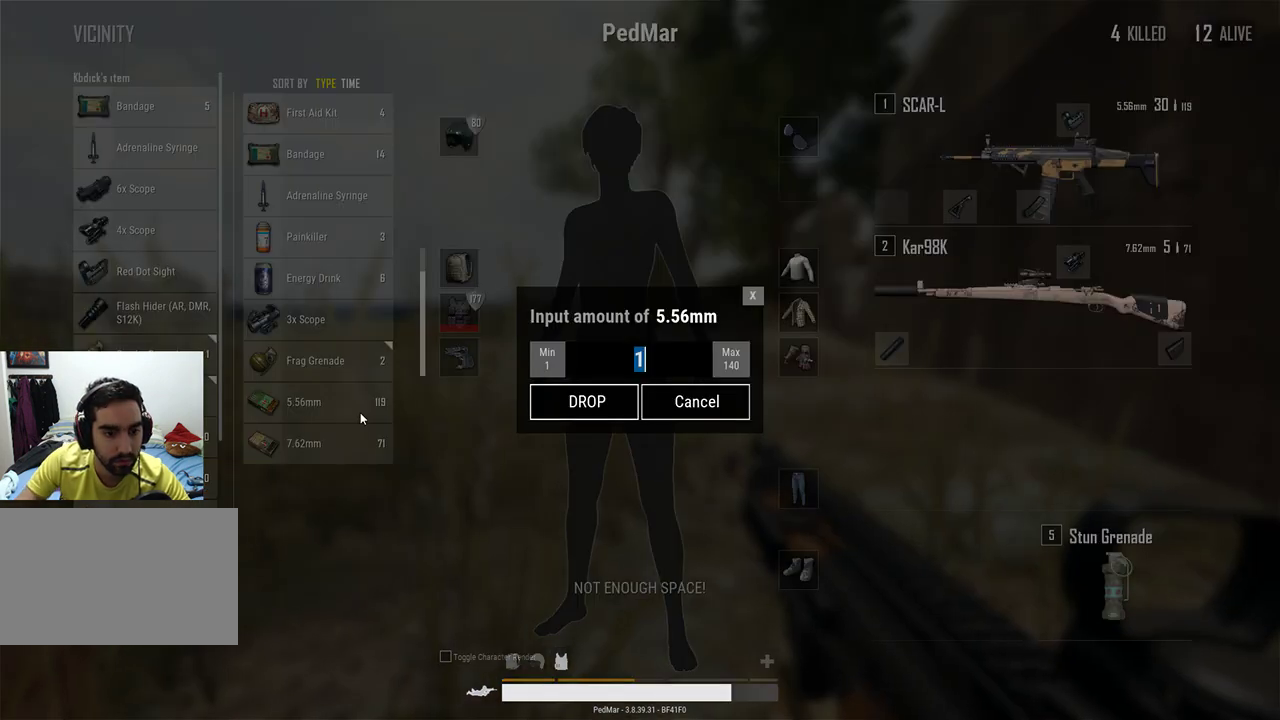
{"keys": [], "mouse": [], "events": []}